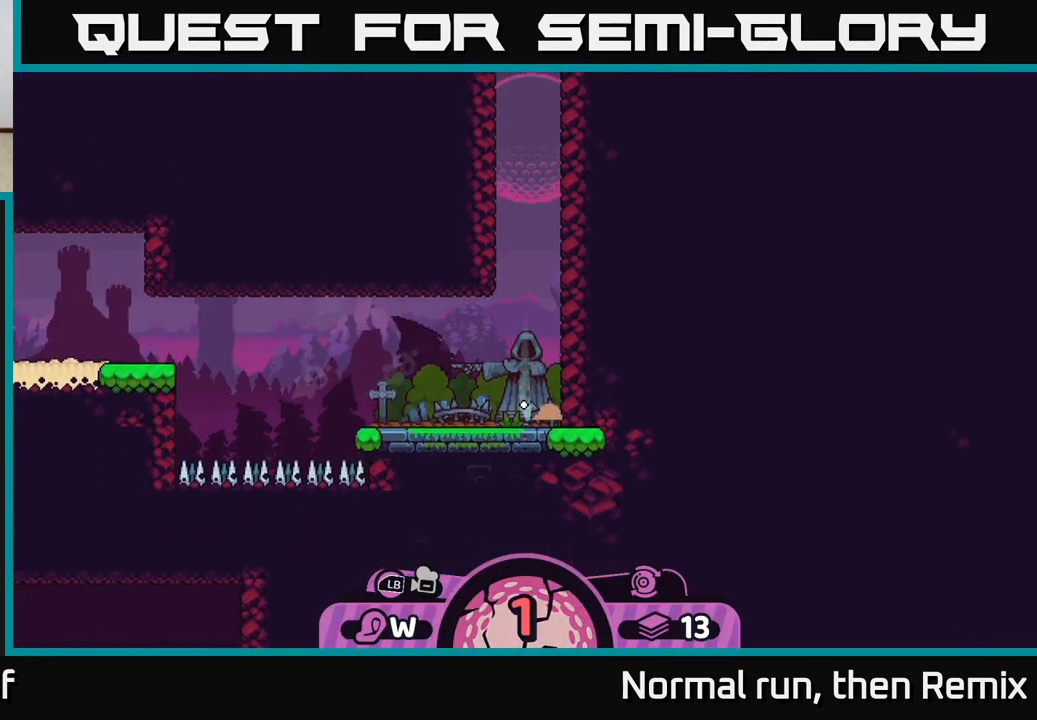
Gameplay with a controller (Xbox layout); each line is a JSON object with the inputs held at the frame after it. "events" lists button and stick changes between this image and that frame as [ms after this image, input, new state], when the widget could be followed in between.
{"buttons": ["A"], "left_stick": "left", "right_stick": "center", "events": [[83, "A", "up"], [183, "left_stick", "center"], [433, "left_stick", "left"], [467, "A", "down"]]}
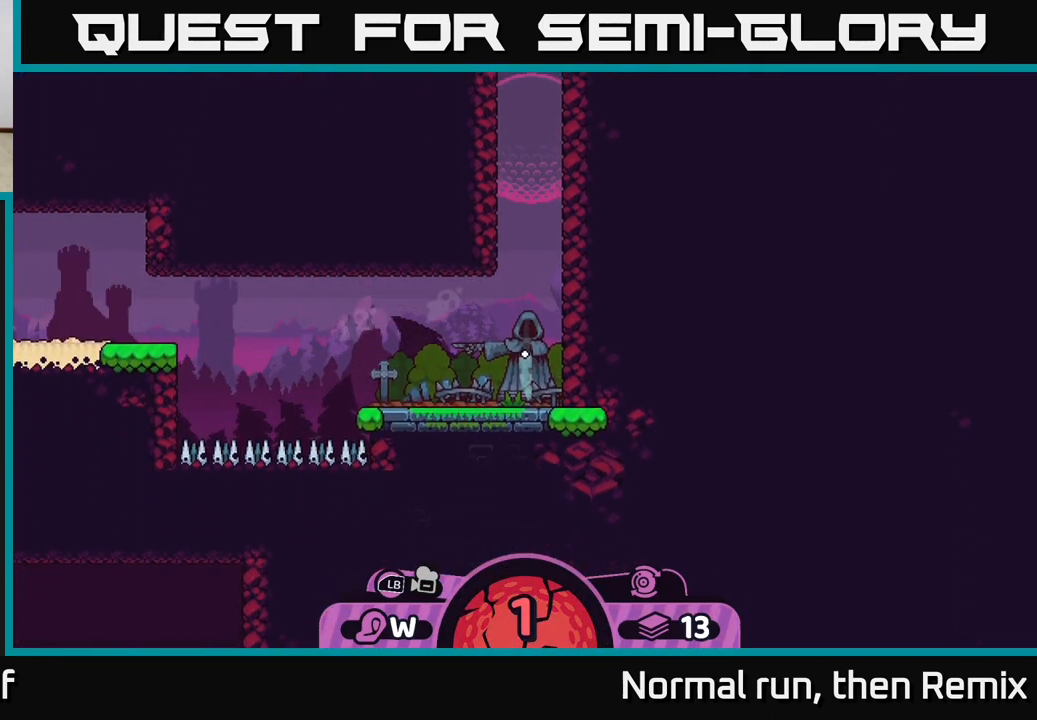
{"buttons": ["A"], "left_stick": "left", "right_stick": "center", "events": [[67, "A", "up"], [150, "A", "down"], [233, "A", "up"], [317, "A", "down"], [417, "A", "up"], [483, "A", "down"]]}
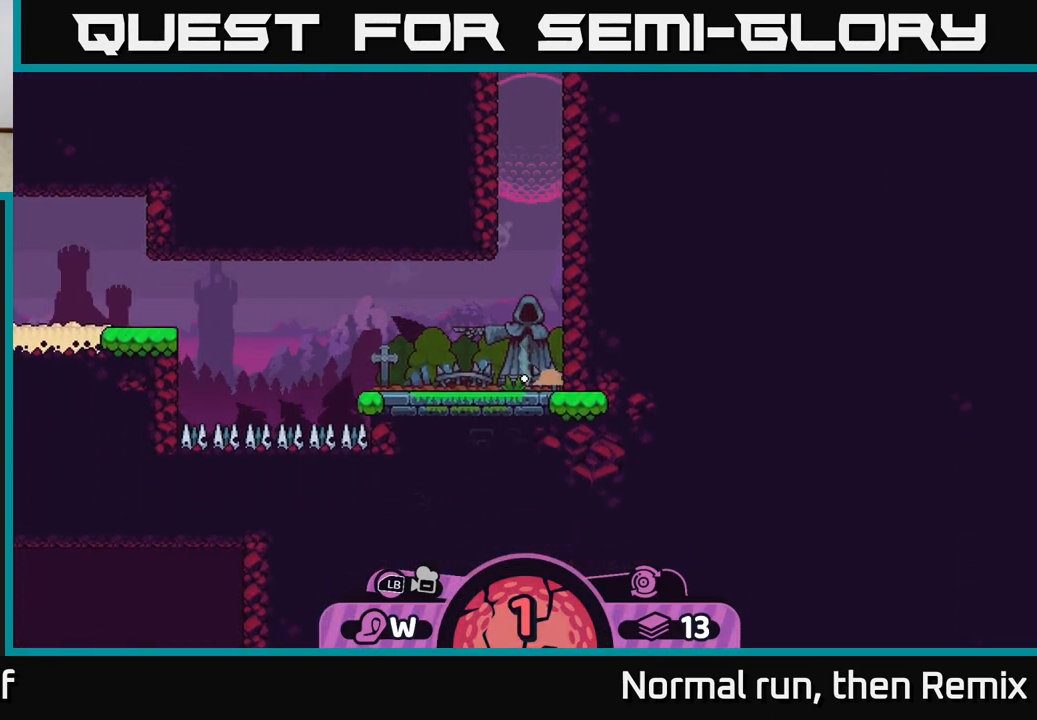
{"buttons": [], "left_stick": "left", "right_stick": "center", "events": [[83, "A", "up"], [167, "A", "down"], [283, "A", "up"], [400, "A", "down"], [500, "A", "up"]]}
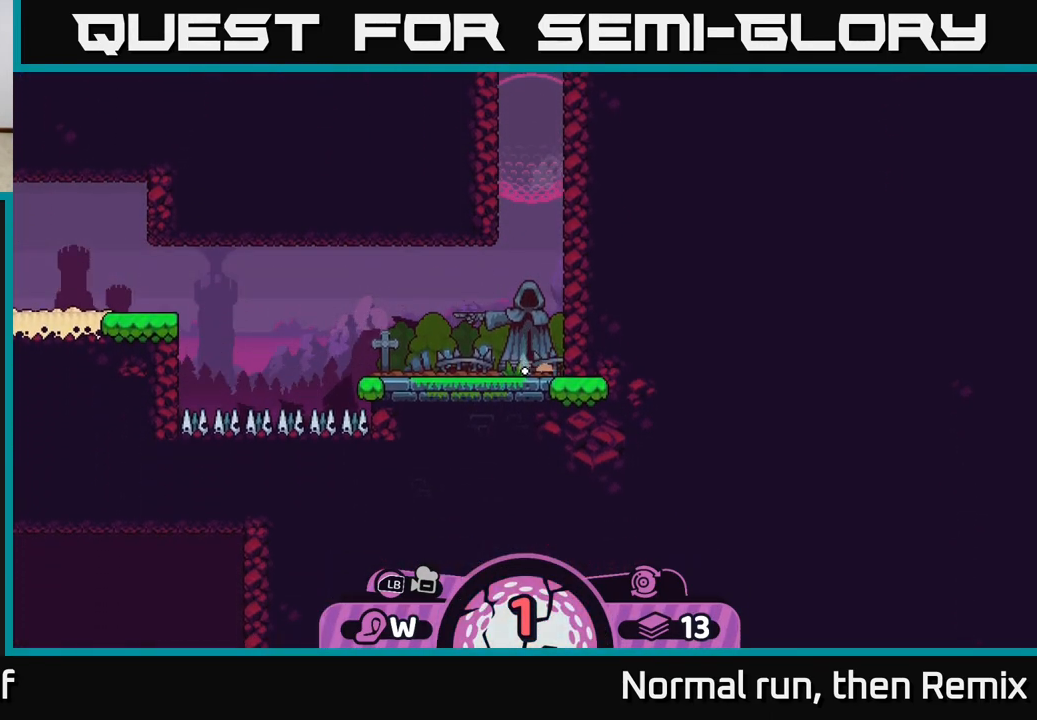
{"buttons": [], "left_stick": "center", "right_stick": "center", "events": [[200, "left_stick", "center"]]}
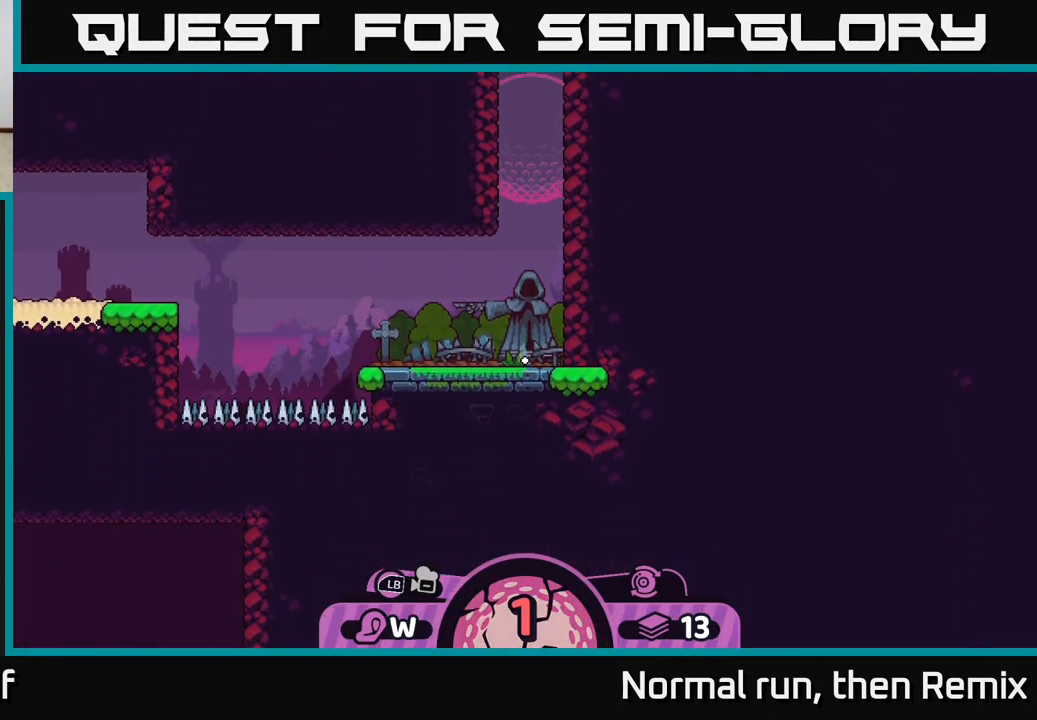
{"buttons": [], "left_stick": "center", "right_stick": "center", "events": []}
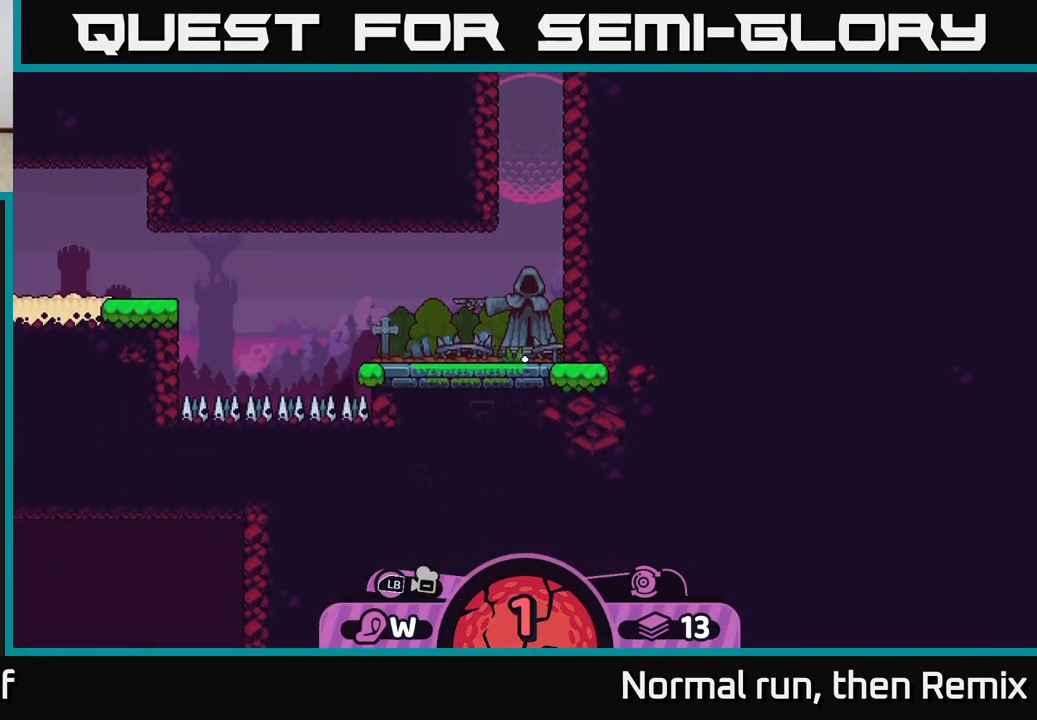
{"buttons": [], "left_stick": "center", "right_stick": "center", "events": []}
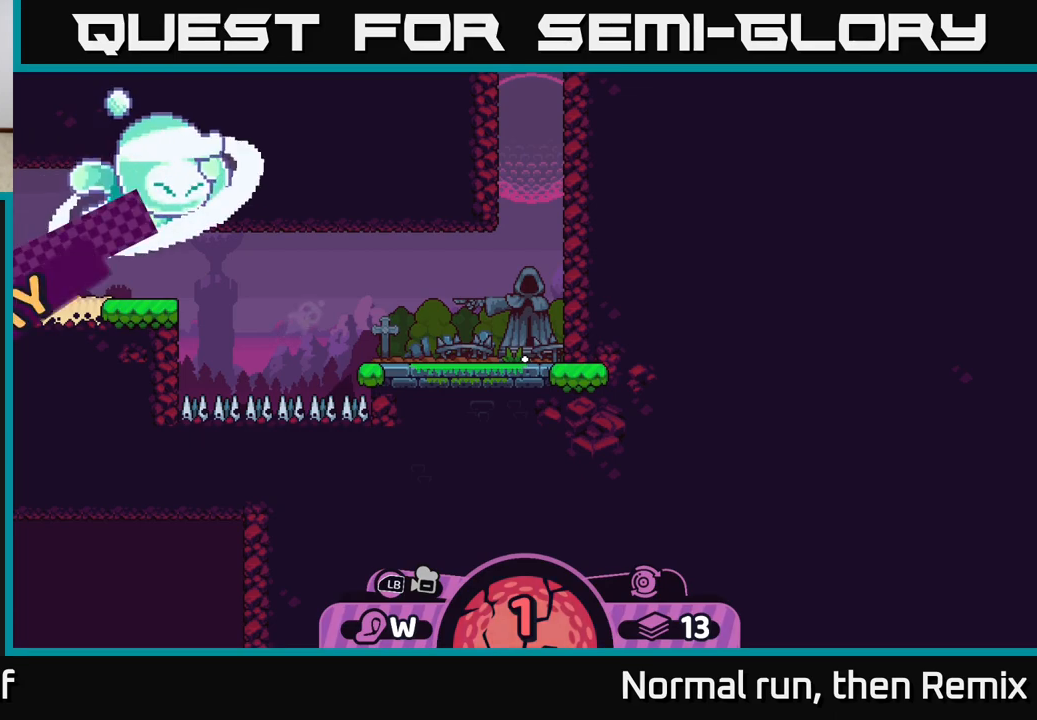
{"buttons": [], "left_stick": "center", "right_stick": "center", "events": []}
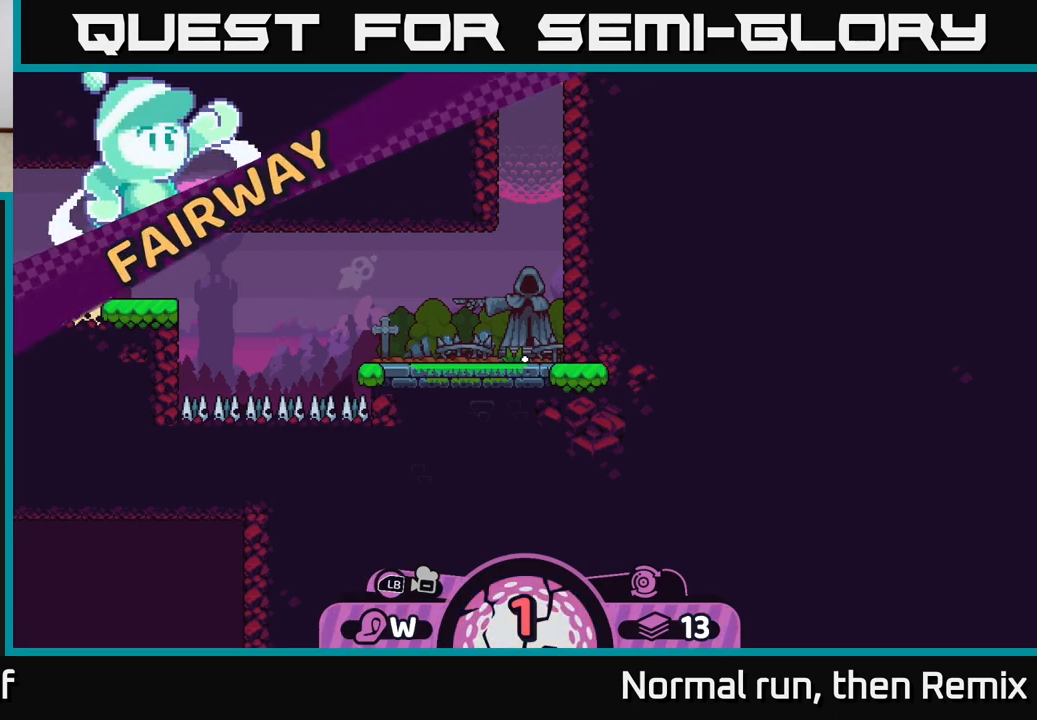
{"buttons": [], "left_stick": "center", "right_stick": "center", "events": []}
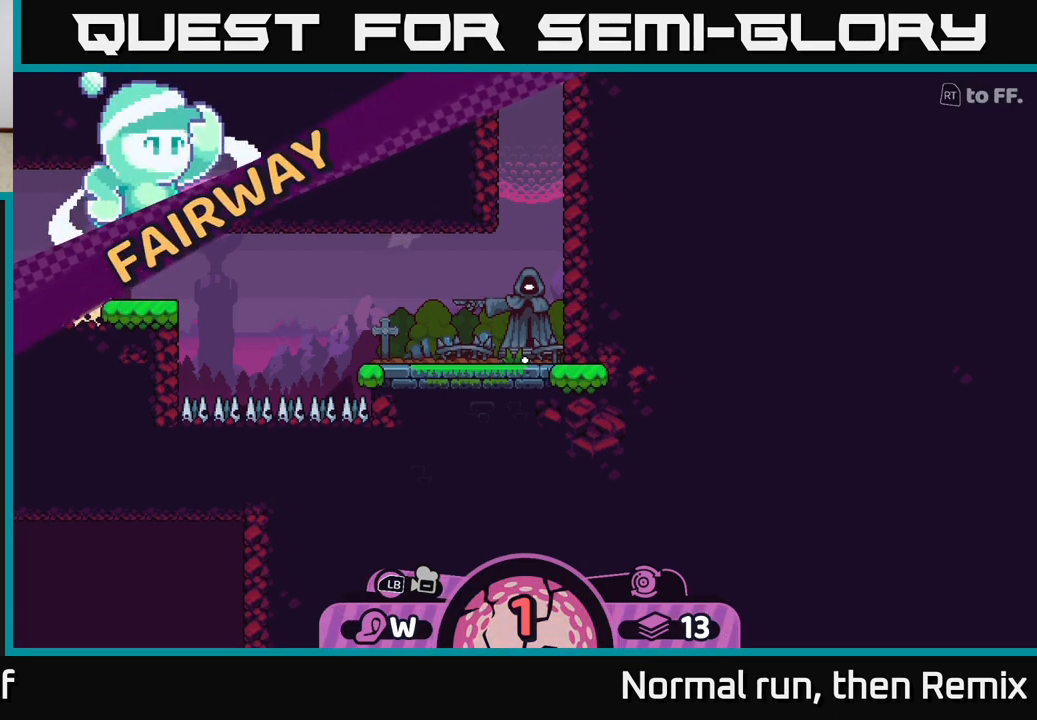
{"buttons": [], "left_stick": "center", "right_stick": "center", "events": []}
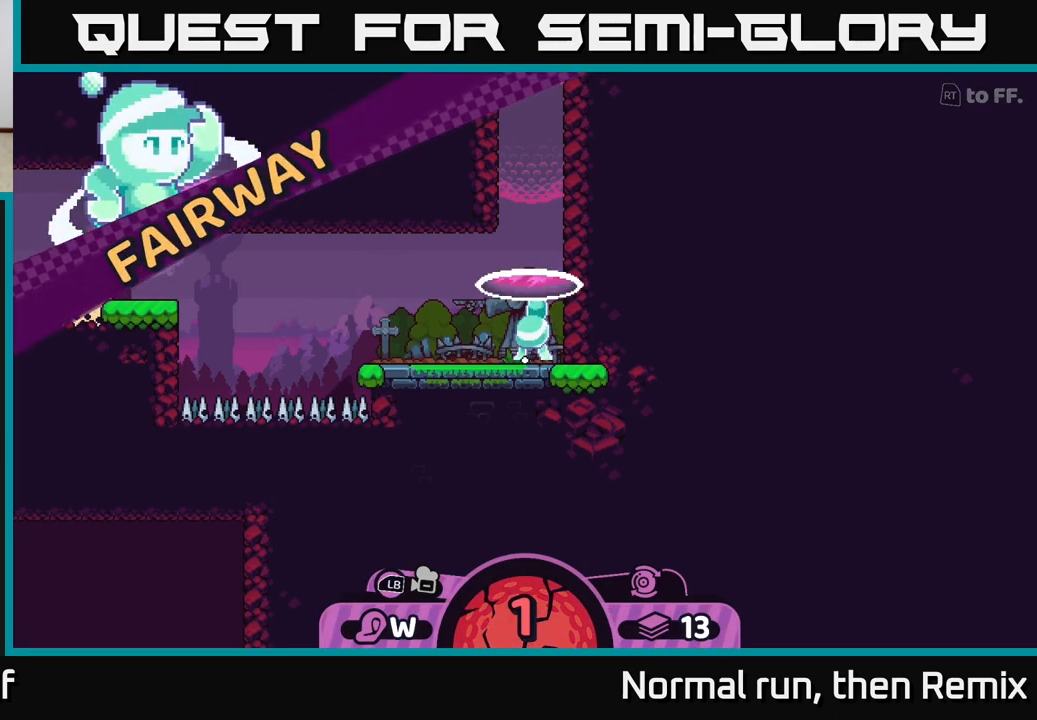
{"buttons": [], "left_stick": "center", "right_stick": "center", "events": []}
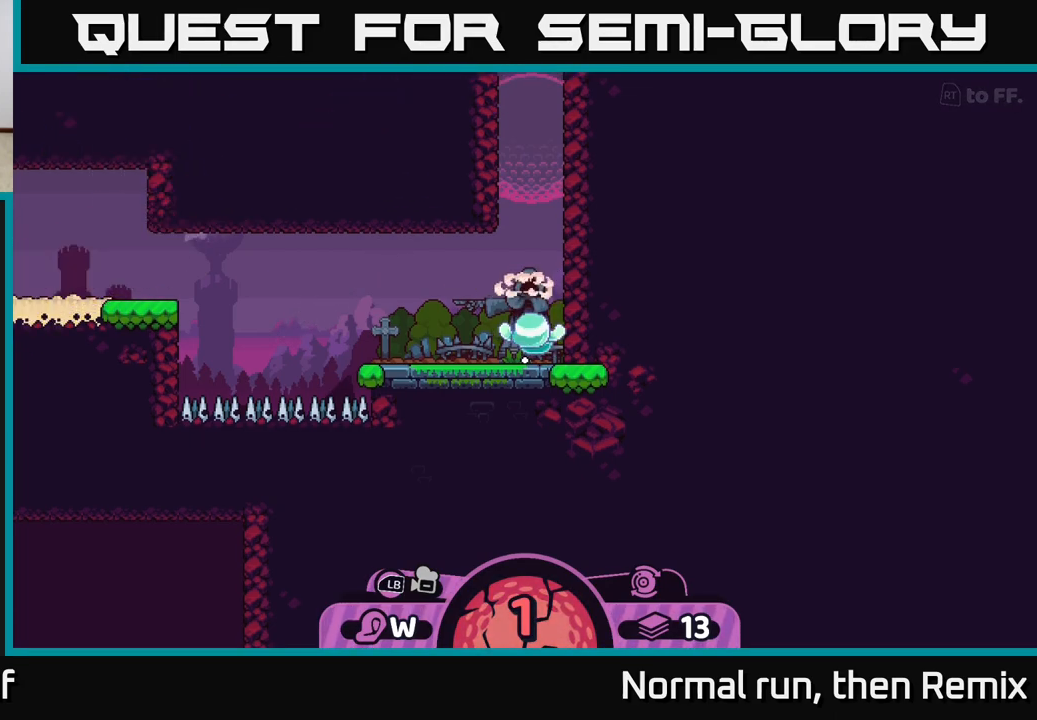
{"buttons": [], "left_stick": "center", "right_stick": "center", "events": []}
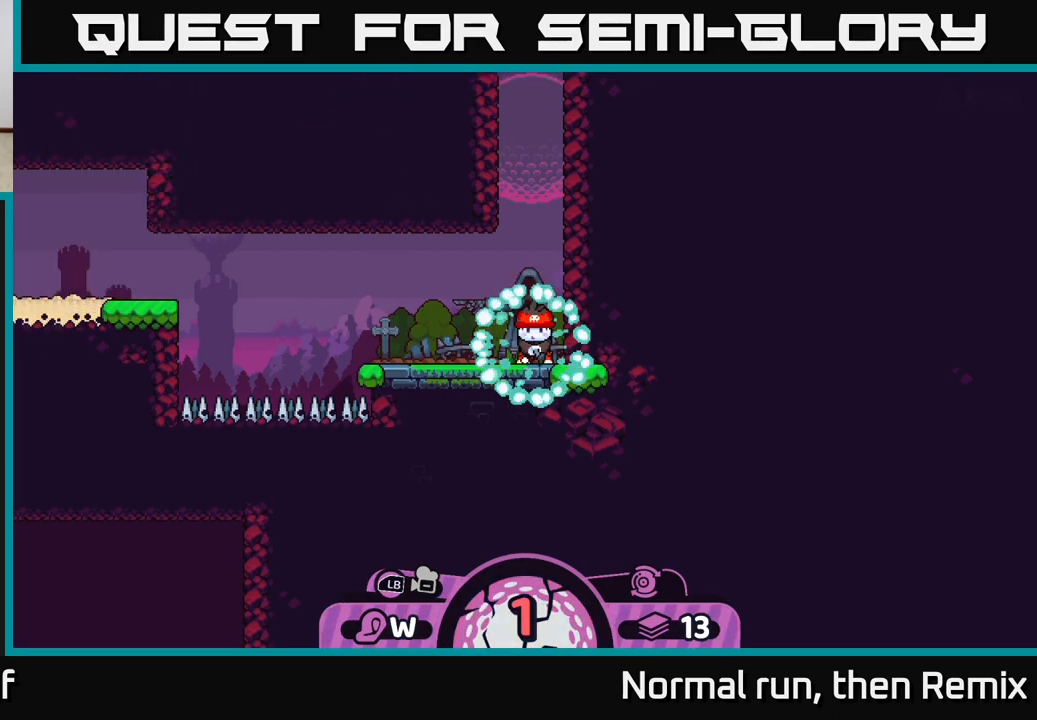
{"buttons": ["L2"], "left_stick": "center", "right_stick": "center", "events": [[83, "L2", "down"]]}
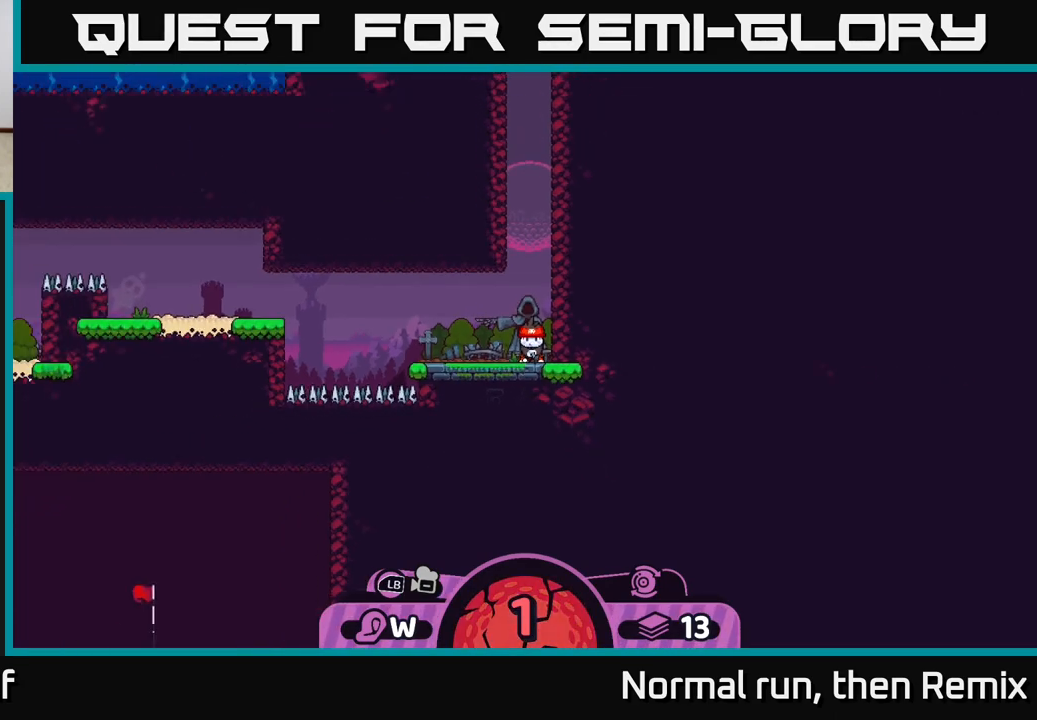
{"buttons": ["R2"], "left_stick": "center", "right_stick": "center", "events": [[100, "L2", "up"], [267, "R2", "down"]]}
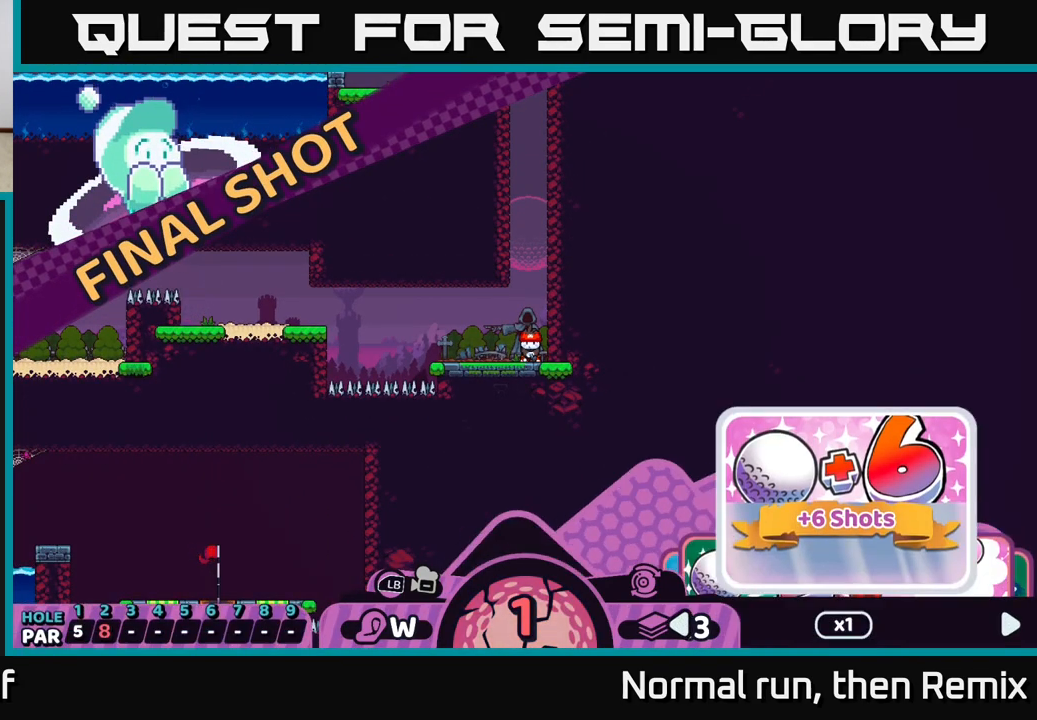
{"buttons": ["R2"], "left_stick": "center", "right_stick": "center", "events": []}
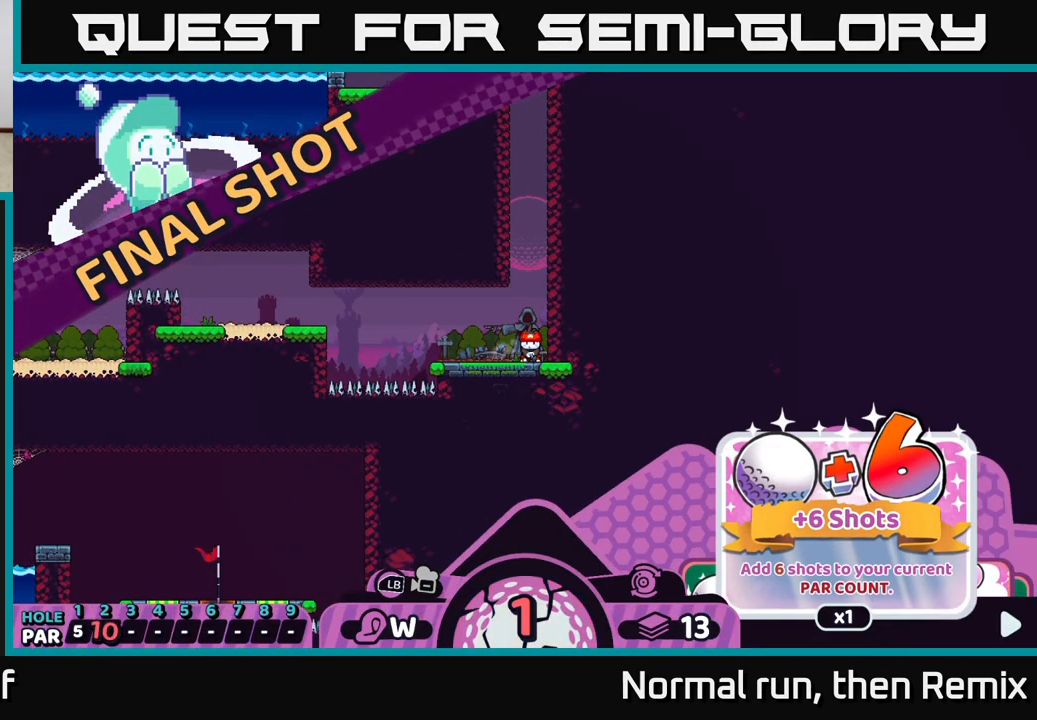
{"buttons": ["R2"], "left_stick": "center", "right_stick": "center", "events": [[217, "left_stick", "right"], [367, "left_stick", "center"]]}
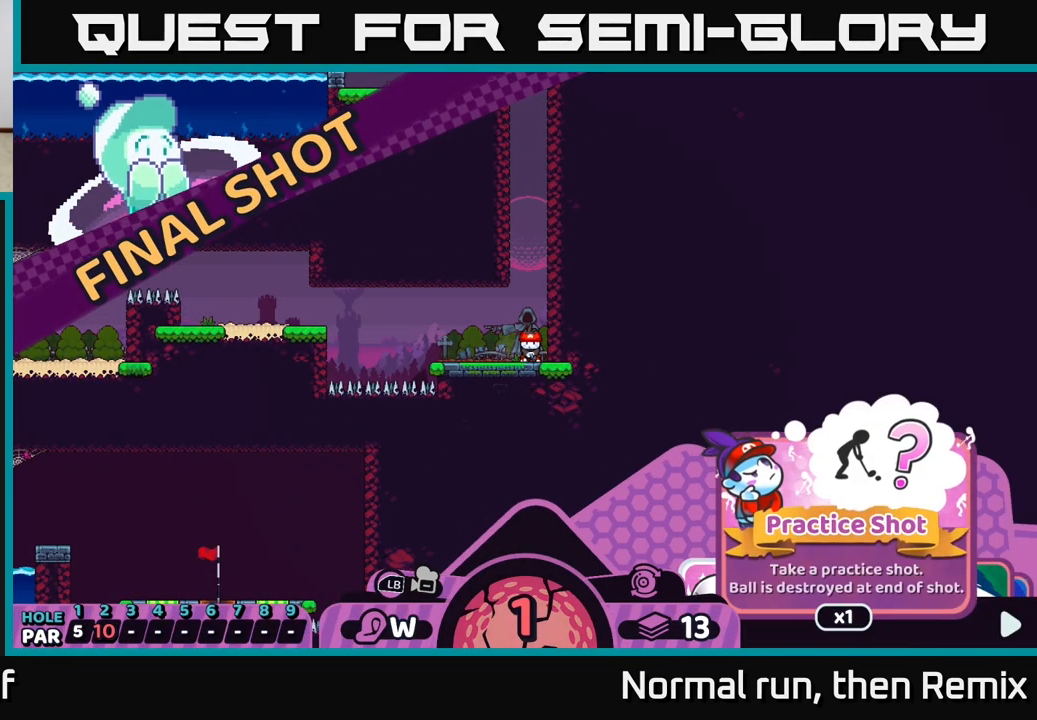
{"buttons": ["R2"], "left_stick": "left", "right_stick": "center", "events": [[233, "left_stick", "left"], [367, "left_stick", "center"], [483, "left_stick", "left"]]}
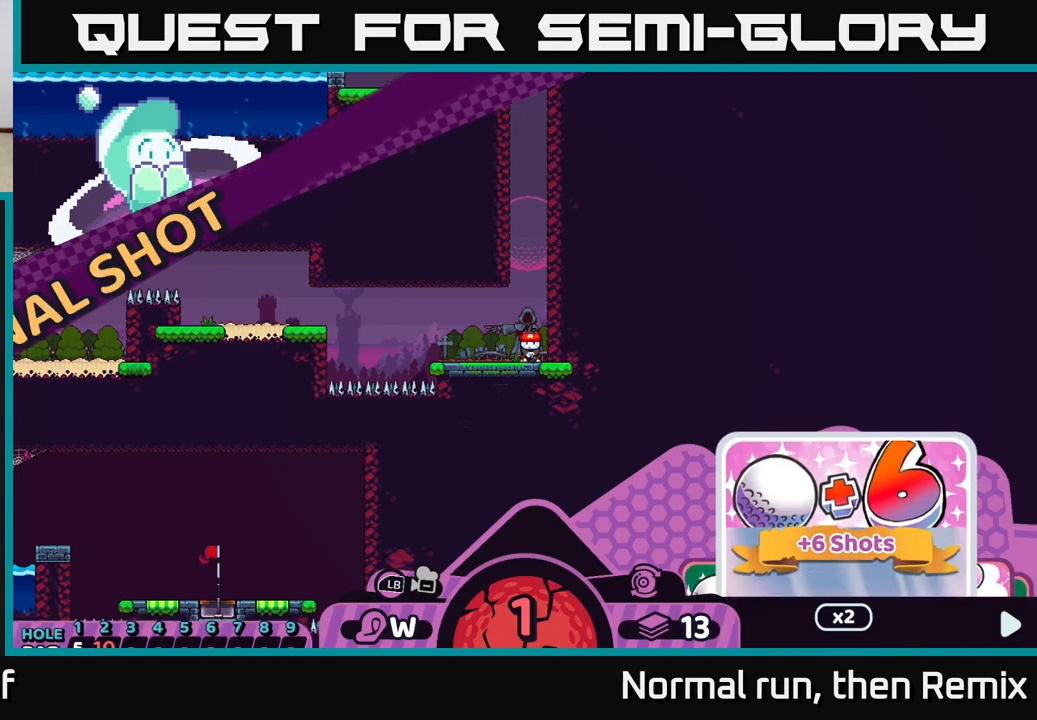
{"buttons": ["R2"], "left_stick": "center", "right_stick": "center", "events": [[117, "left_stick", "center"]]}
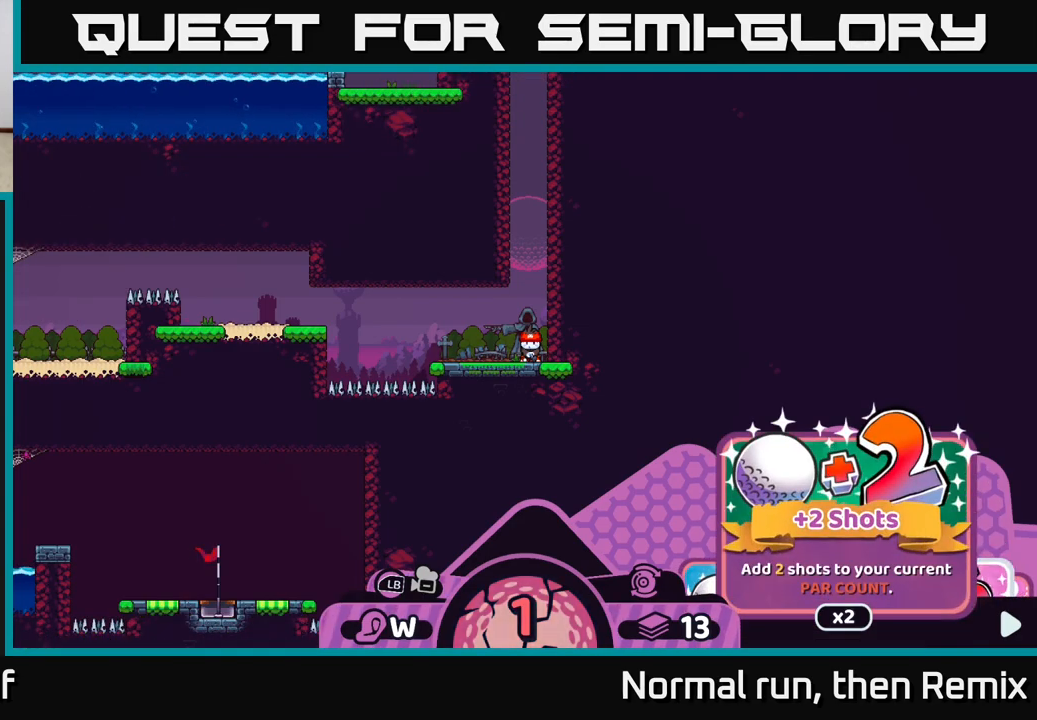
{"buttons": ["R2"], "left_stick": "center", "right_stick": "center", "events": [[400, "A", "down"], [450, "A", "up"]]}
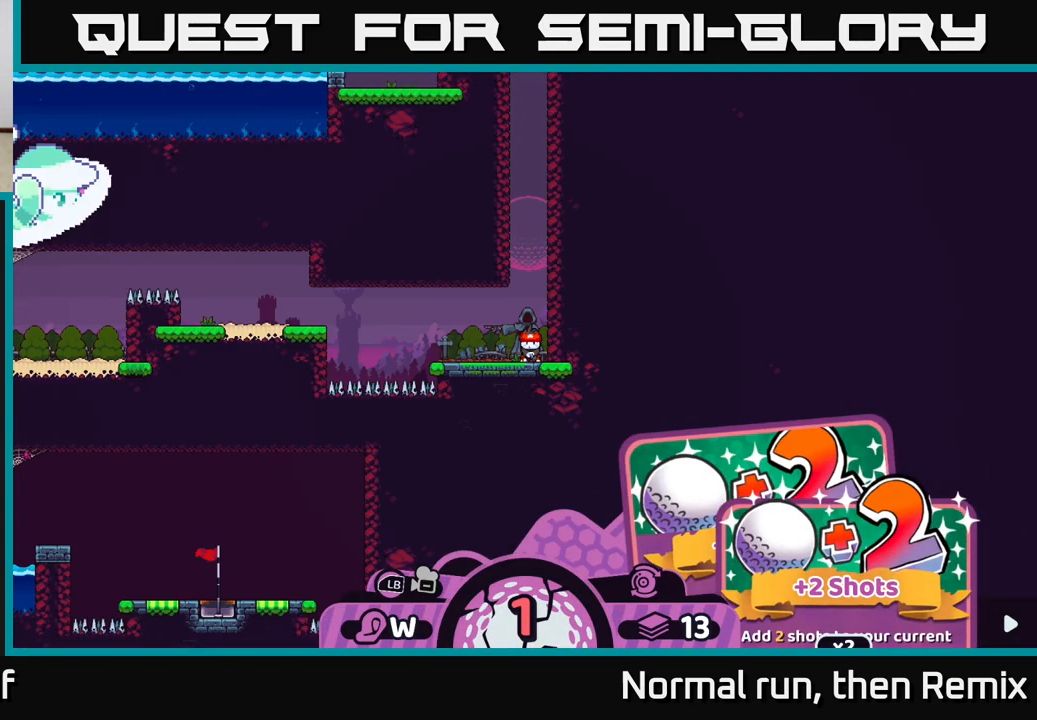
{"buttons": [], "left_stick": "center", "right_stick": "center", "events": [[367, "R2", "up"]]}
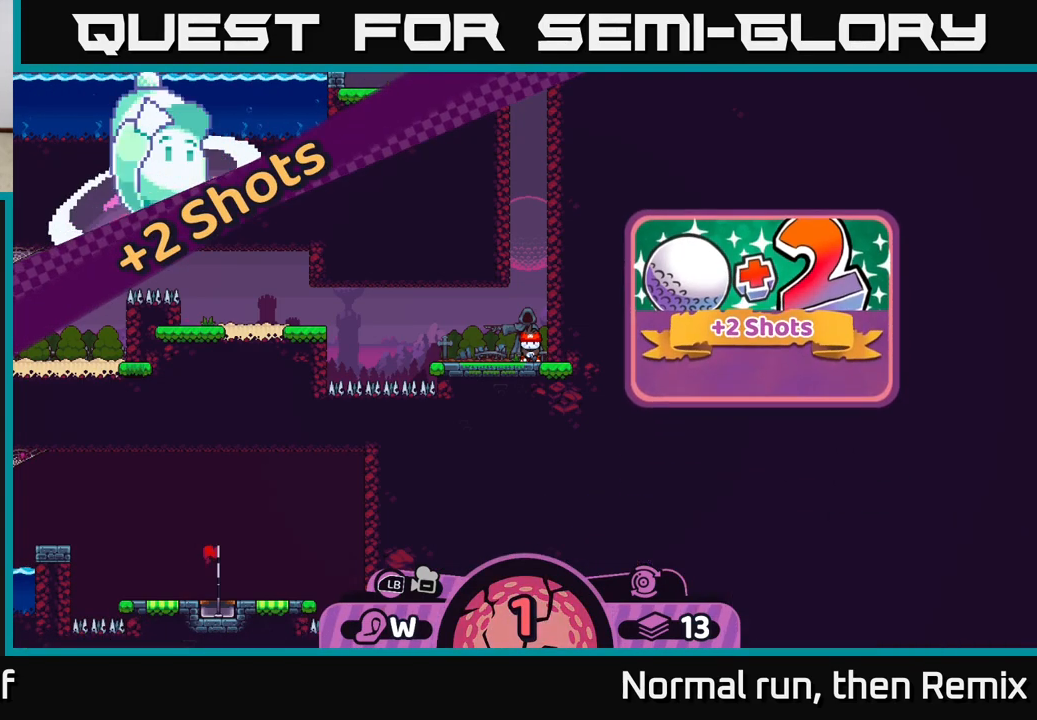
{"buttons": [], "left_stick": "center", "right_stick": "center", "events": []}
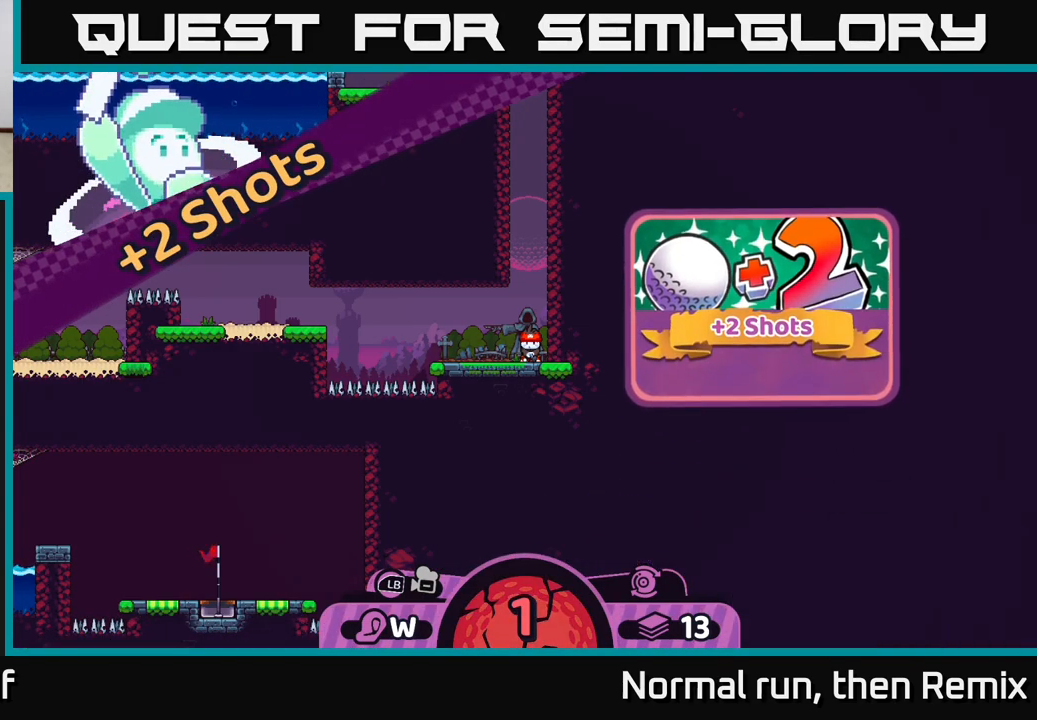
{"buttons": [], "left_stick": "center", "right_stick": "left", "events": [[33, "right_stick", "left"]]}
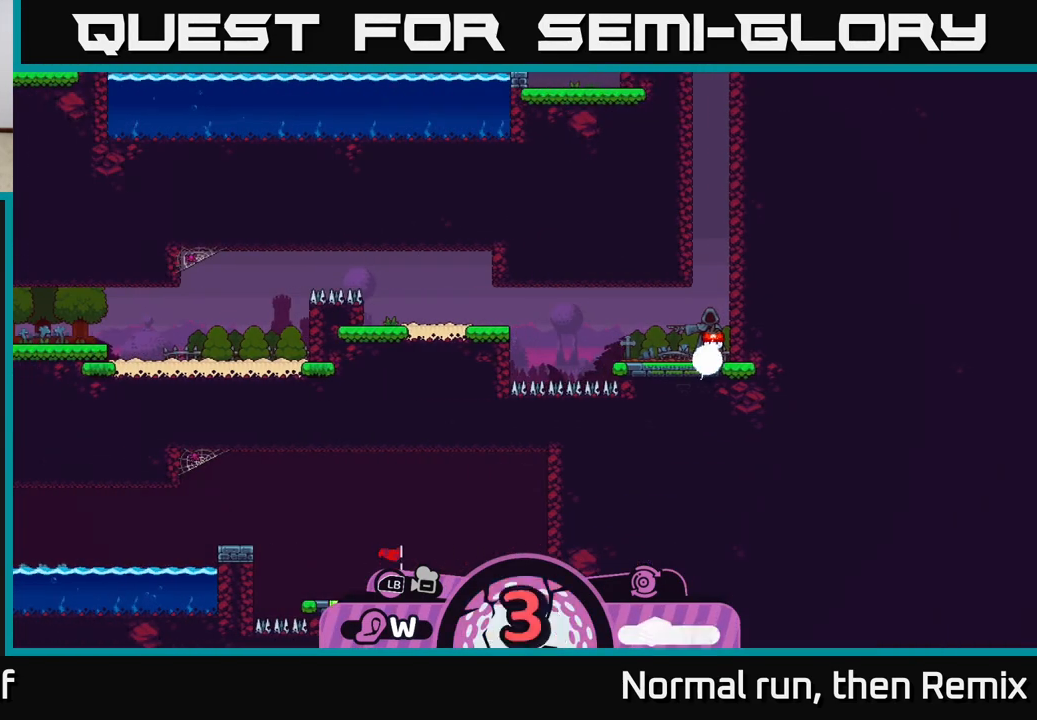
{"buttons": [], "left_stick": "center", "right_stick": "center", "events": [[33, "right_stick", "center"], [333, "X", "down"], [433, "X", "up"]]}
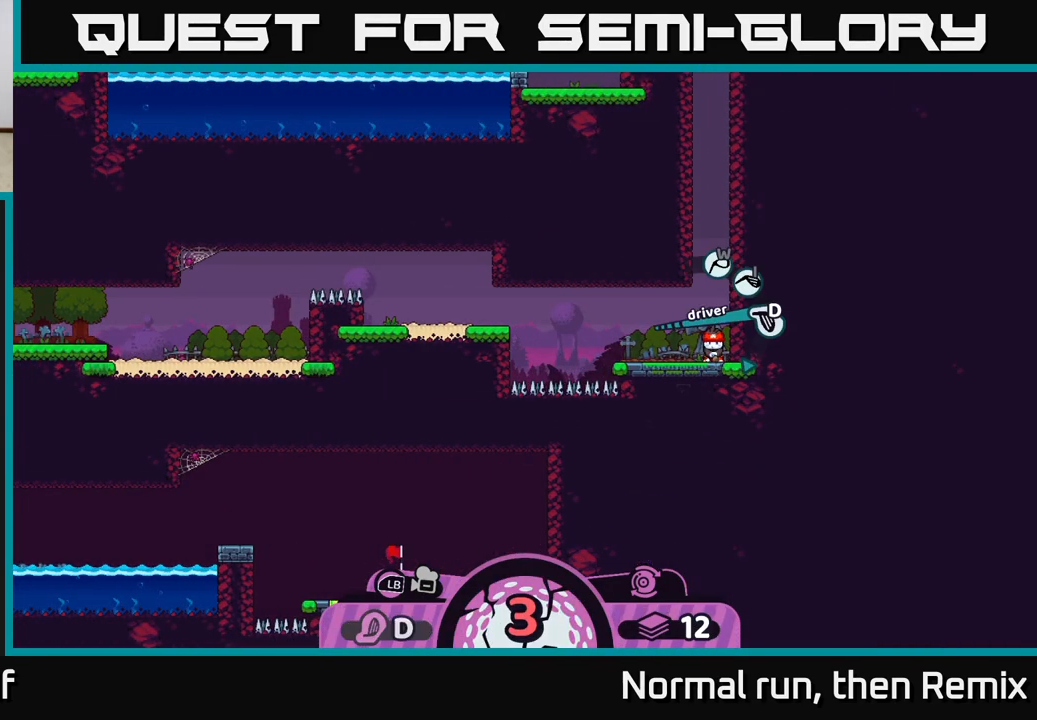
{"buttons": [], "left_stick": "center", "right_stick": "center", "events": [[300, "X", "down"], [350, "X", "up"]]}
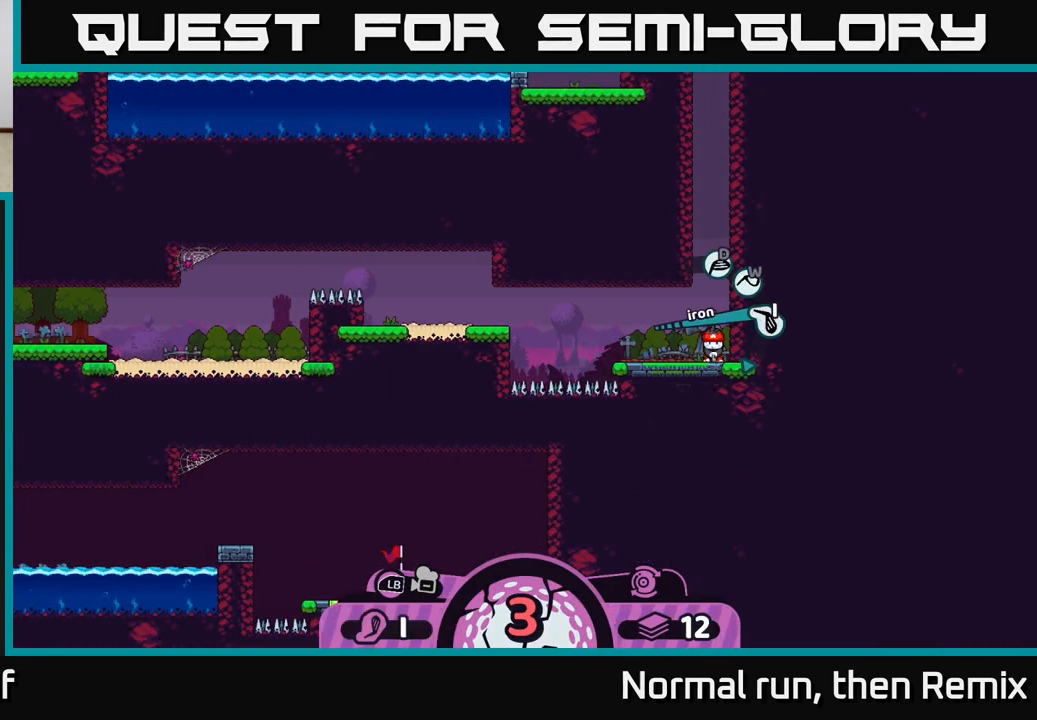
{"buttons": [], "left_stick": "center", "right_stick": "center", "events": [[67, "X", "down"], [100, "X", "up"], [417, "X", "down"], [467, "X", "up"]]}
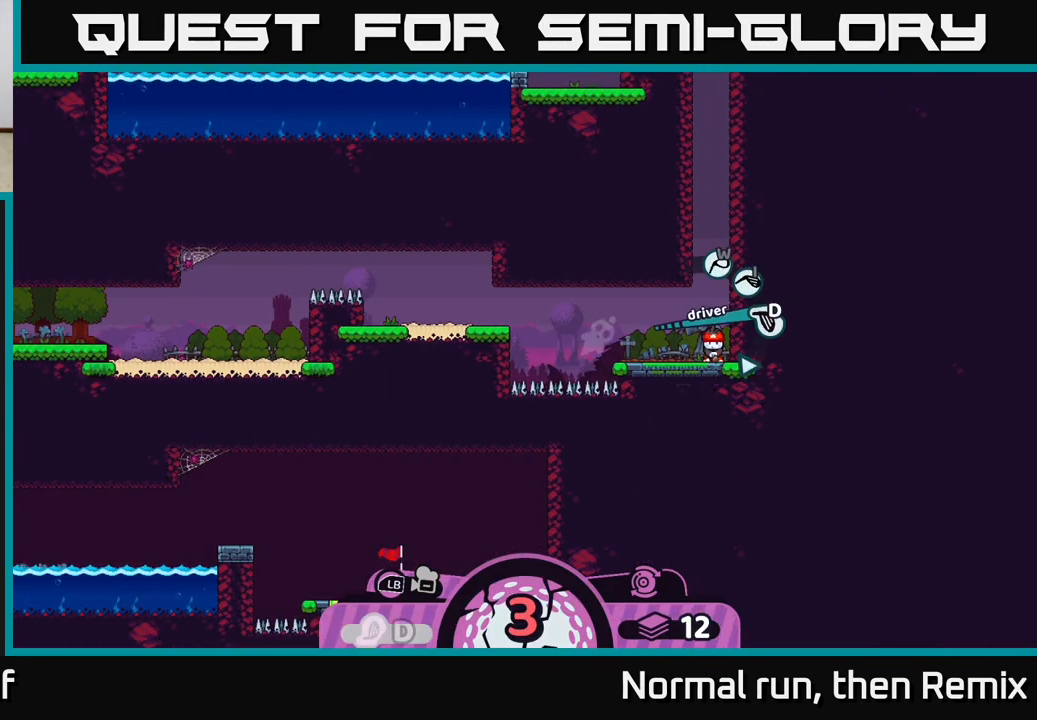
{"buttons": [], "left_stick": "center", "right_stick": "center", "events": []}
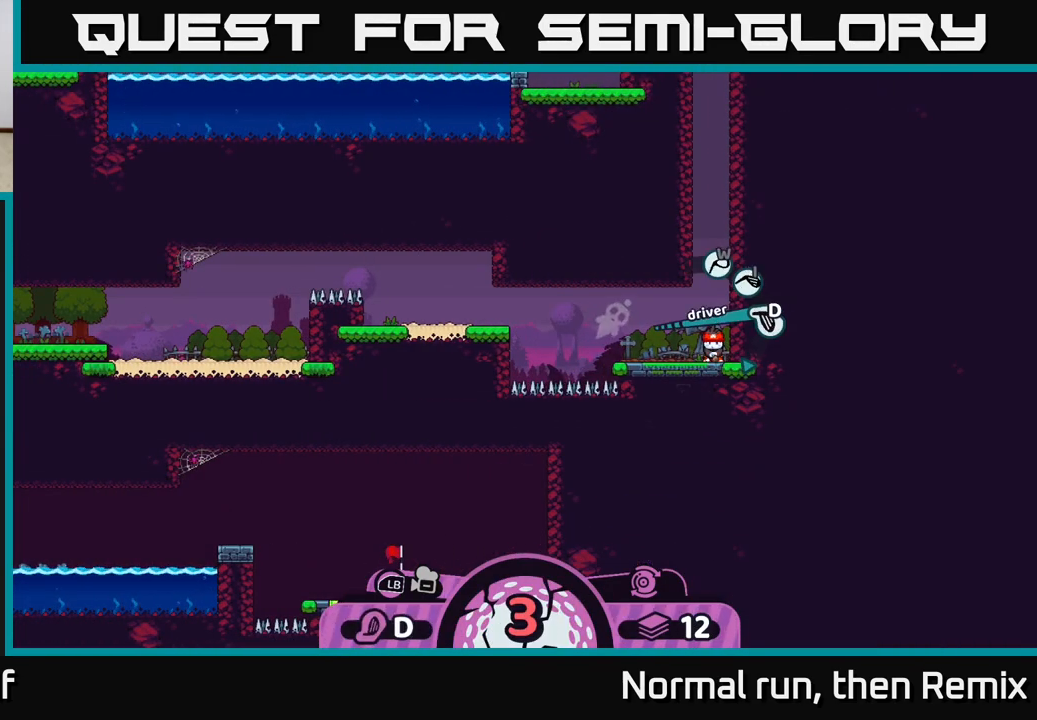
{"buttons": [], "left_stick": "center", "right_stick": "center", "events": [[250, "A", "down"], [333, "A", "up"]]}
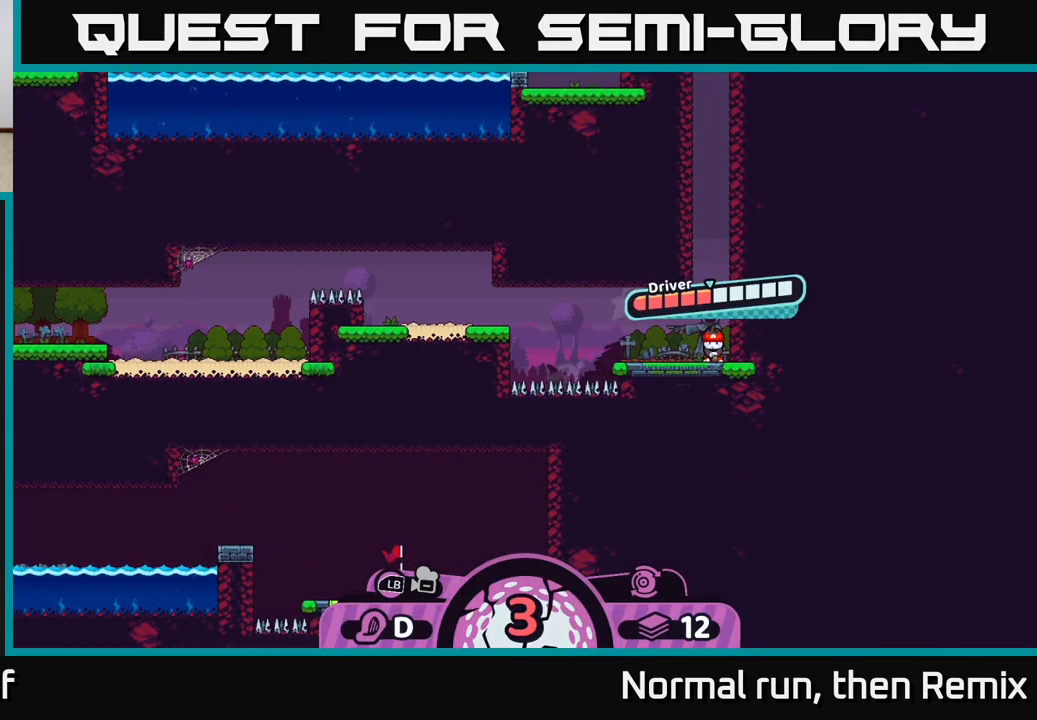
{"buttons": ["A"], "left_stick": "center", "right_stick": "center", "events": [[433, "A", "down"]]}
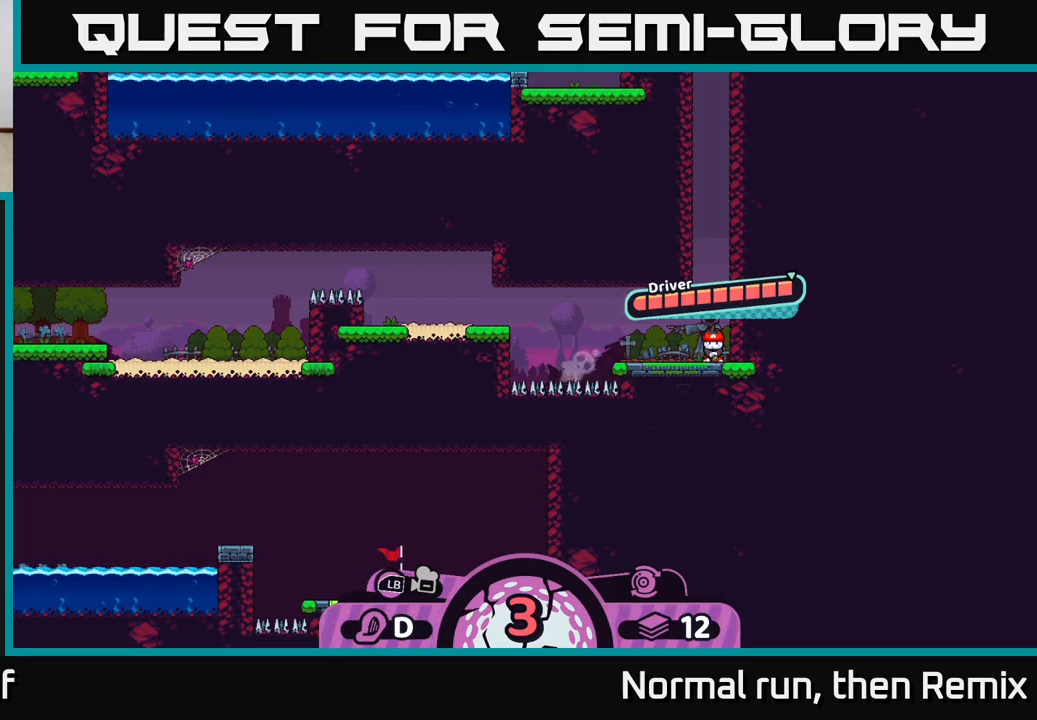
{"buttons": [], "left_stick": "center", "right_stick": "center", "events": [[217, "A", "up"]]}